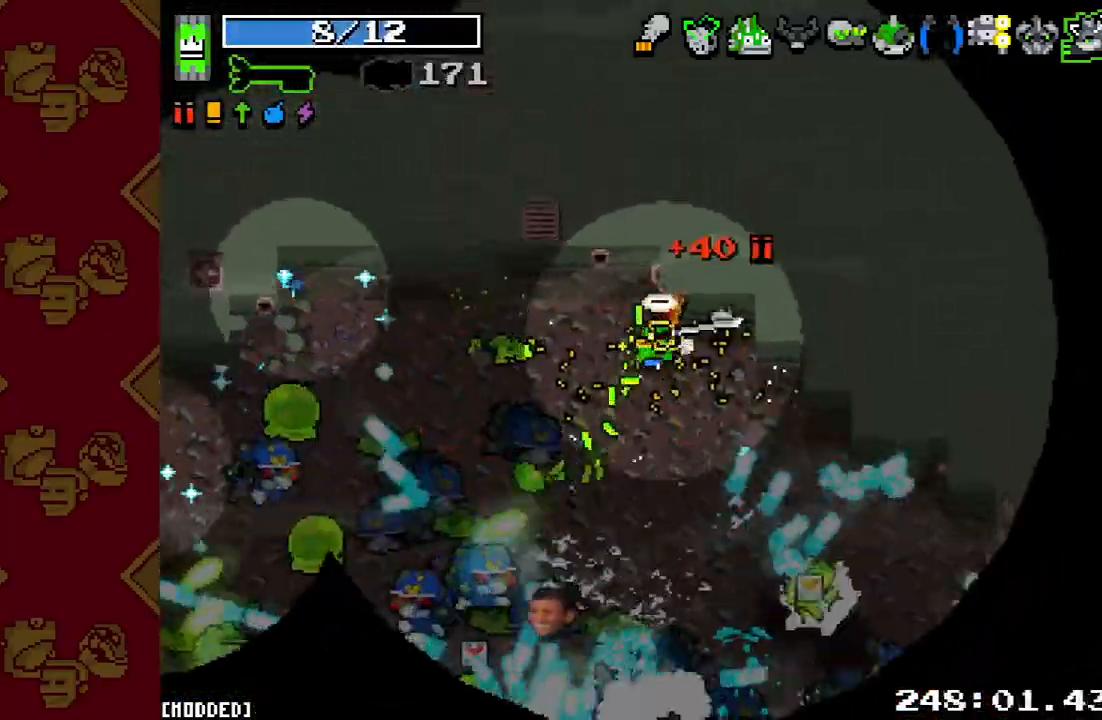
Gameplay with a controller (PlayStation layout); each line is a JSON object with the inputs held at the frame after it. "events" lists button and stick changes between this image and that frame as [ms after this image, input, new state], when the widget could be followed in between. Not read: L3 R3.
{"buttons": ["R2"], "left_stick": "down-right", "right_stick": "down", "events": [[67, "R2", "up"], [200, "R2", "down"], [333, "R2", "up"], [333, "right_stick", "center"], [467, "R2", "down"], [500, "right_stick", "down"]]}
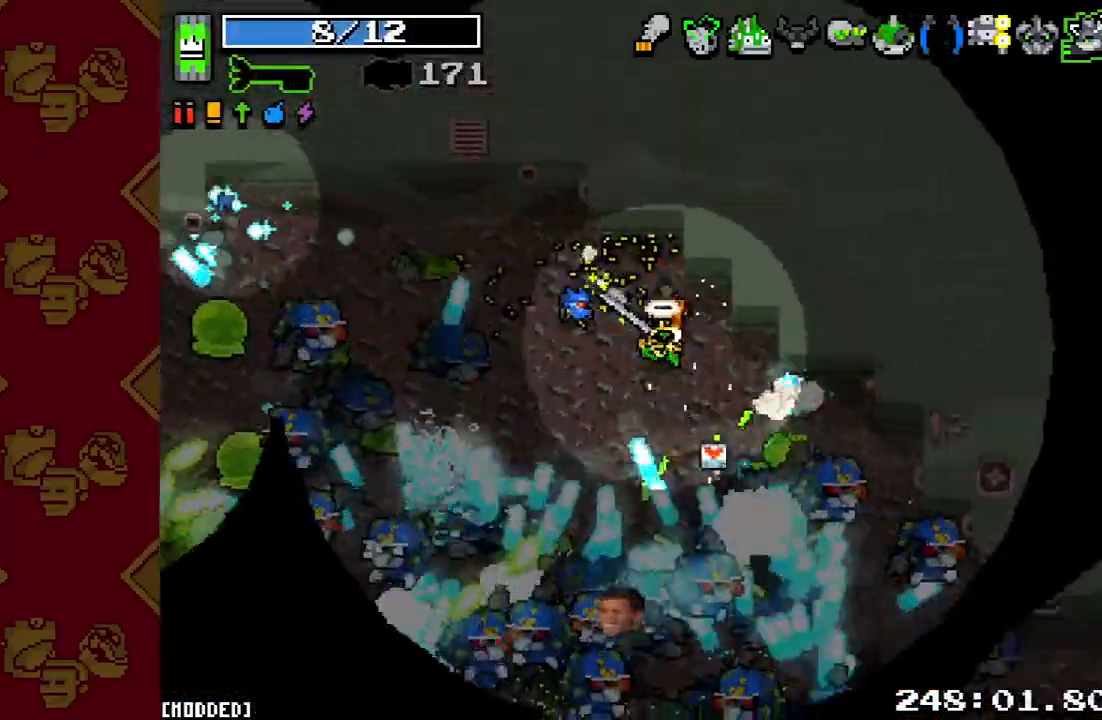
{"buttons": ["R2"], "left_stick": "down-left", "right_stick": "down", "events": [[100, "R2", "up"], [233, "R2", "down"], [367, "R2", "up"], [467, "R2", "down"], [500, "left_stick", "down-left"]]}
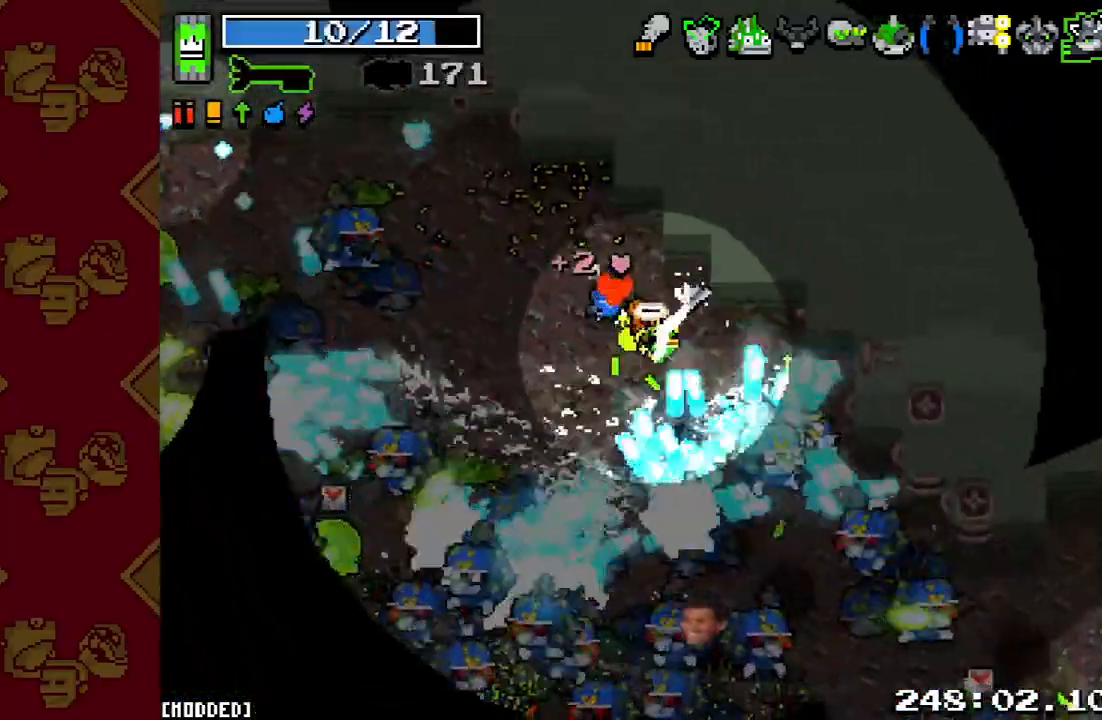
{"buttons": ["R2"], "left_stick": "up", "right_stick": "down-left", "events": [[100, "R2", "up"], [167, "left_stick", "left"], [167, "right_stick", "down-left"], [233, "R2", "down"], [333, "left_stick", "up-left"], [367, "R2", "up"], [467, "left_stick", "up"], [500, "R2", "down"]]}
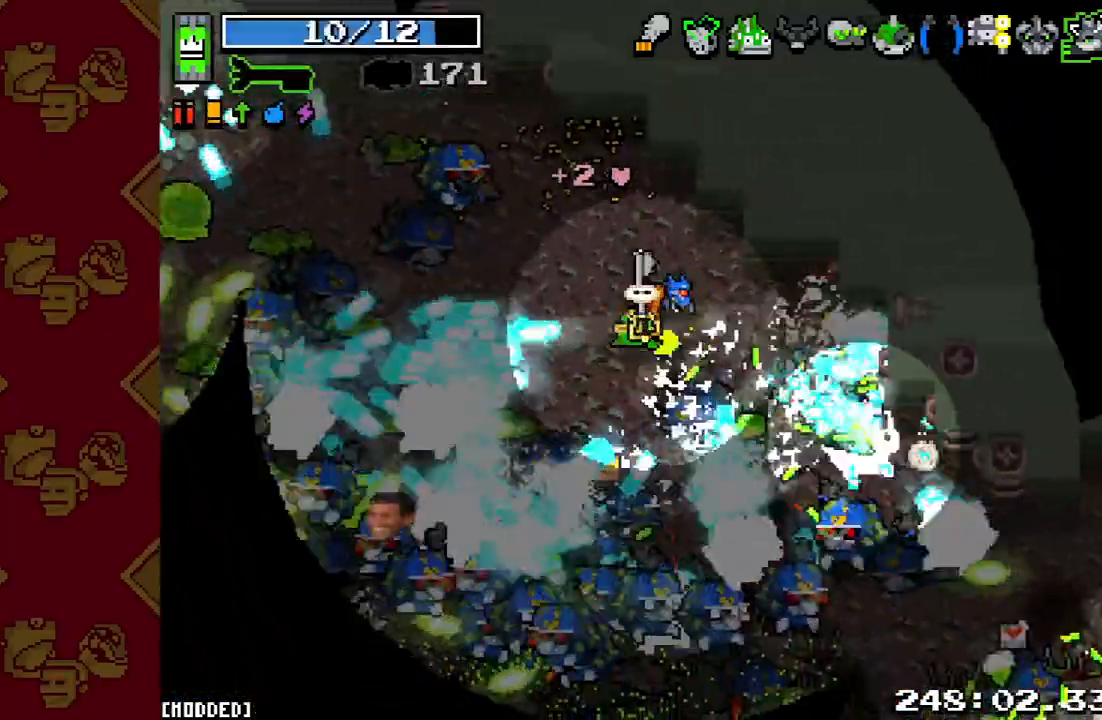
{"buttons": [], "left_stick": "up", "right_stick": "down-left", "events": [[133, "R2", "up"], [267, "R2", "down"], [400, "R2", "up"]]}
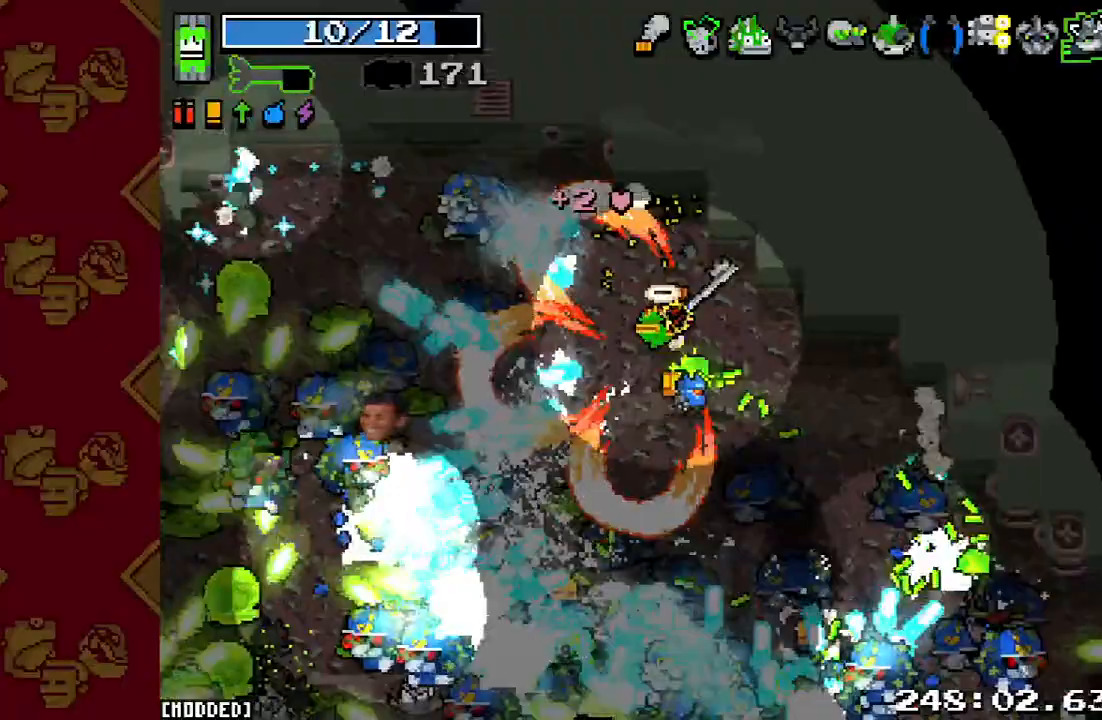
{"buttons": [], "left_stick": "down-left", "right_stick": "down-left", "events": [[33, "R2", "down"], [67, "left_stick", "left"], [200, "R2", "up"], [300, "left_stick", "down-left"], [333, "R2", "down"], [500, "R2", "up"]]}
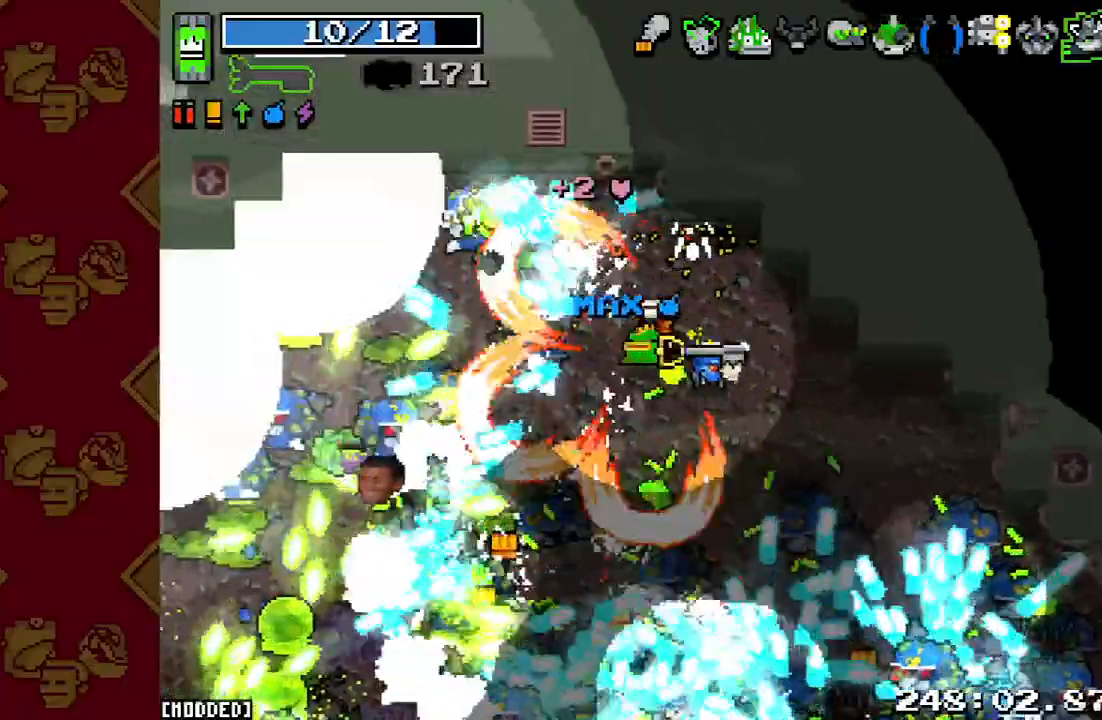
{"buttons": [], "left_stick": "down-right", "right_stick": "down-left", "events": [[100, "R2", "down"], [267, "R2", "up"], [367, "R2", "down"], [400, "left_stick", "down"], [500, "R2", "up"], [500, "left_stick", "down-right"]]}
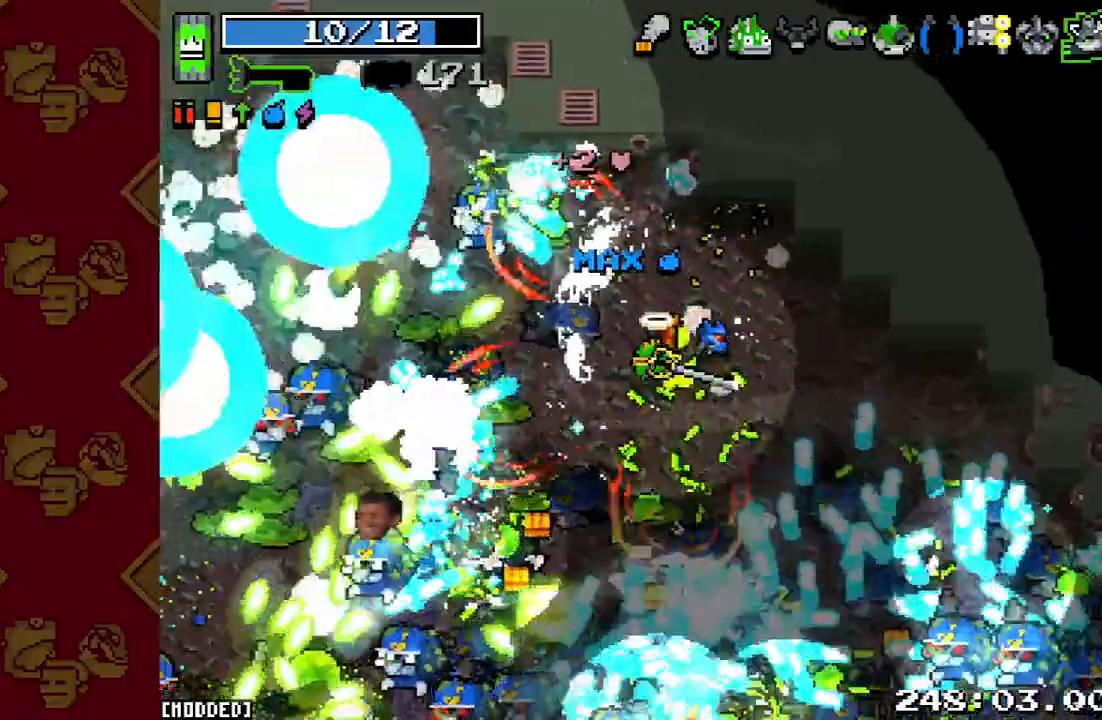
{"buttons": ["R2"], "left_stick": "left", "right_stick": "down-left", "events": [[133, "R2", "down"], [233, "left_stick", "left"], [300, "R2", "up"], [433, "R2", "down"]]}
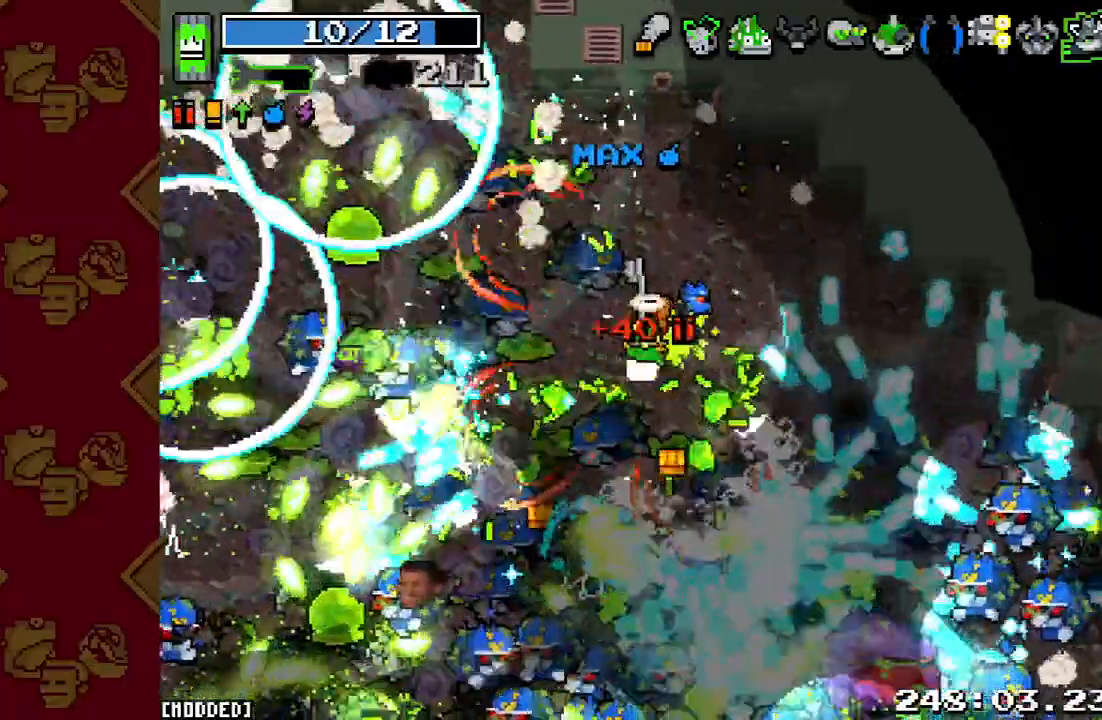
{"buttons": ["R2"], "left_stick": "up-left", "right_stick": "down", "events": [[67, "R2", "up"], [133, "left_stick", "up-left"], [167, "R2", "down"], [333, "R2", "up"], [433, "right_stick", "down"], [500, "R2", "down"]]}
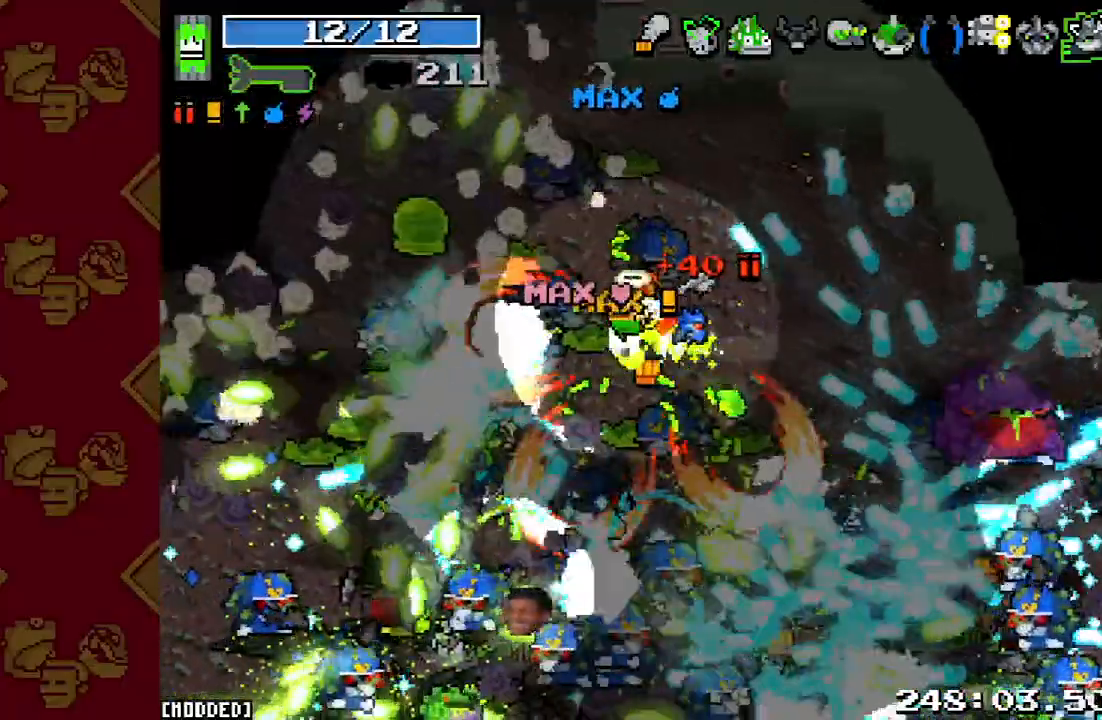
{"buttons": ["L1", "R2"], "left_stick": "up-right", "right_stick": "down-right", "events": [[133, "R2", "up"], [267, "R2", "down"], [300, "right_stick", "down-right"], [367, "left_stick", "up-right"], [433, "L1", "down"]]}
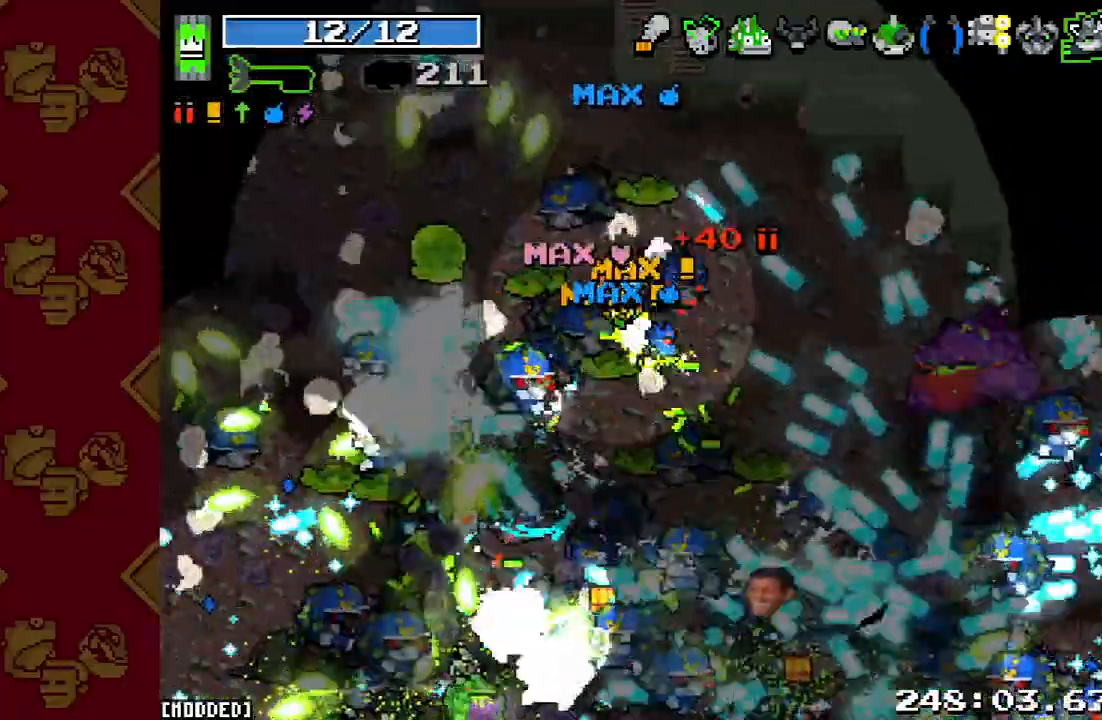
{"buttons": ["L1"], "left_stick": "up", "right_stick": "down-right", "events": [[100, "L1", "up"], [167, "left_stick", "up"], [467, "L1", "down"], [500, "R2", "up"]]}
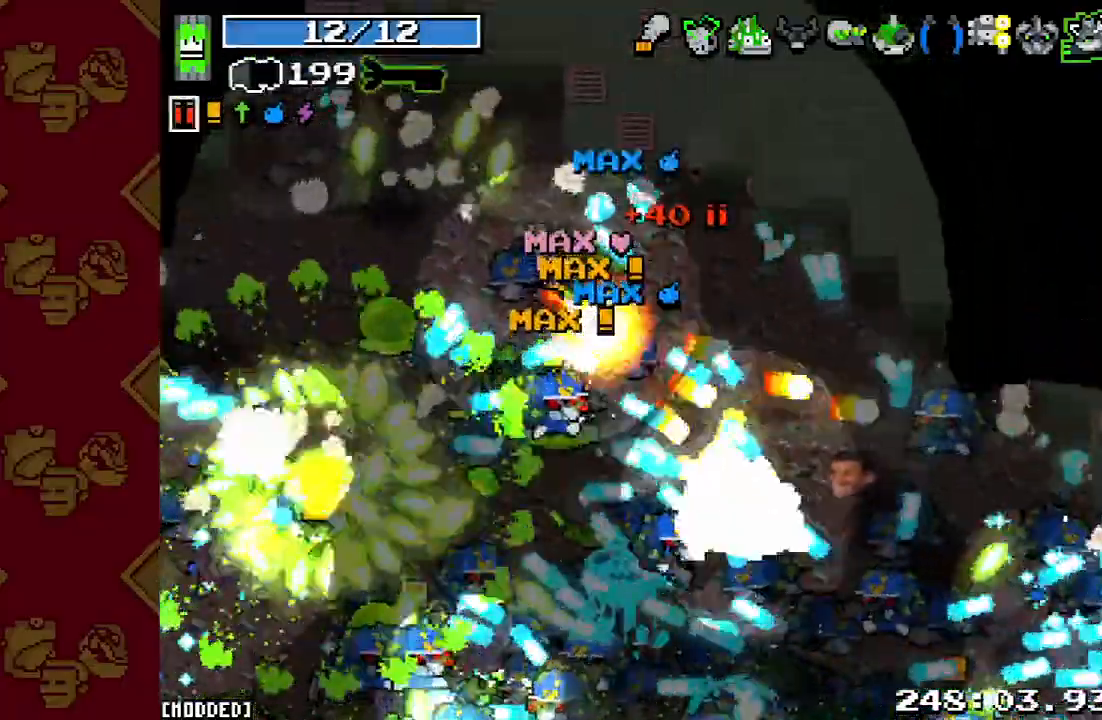
{"buttons": ["R2"], "left_stick": "up-left", "right_stick": "down", "events": [[100, "L1", "up"], [133, "R2", "down"], [233, "right_stick", "down"], [300, "R2", "up"], [400, "left_stick", "up-left"], [467, "R2", "down"]]}
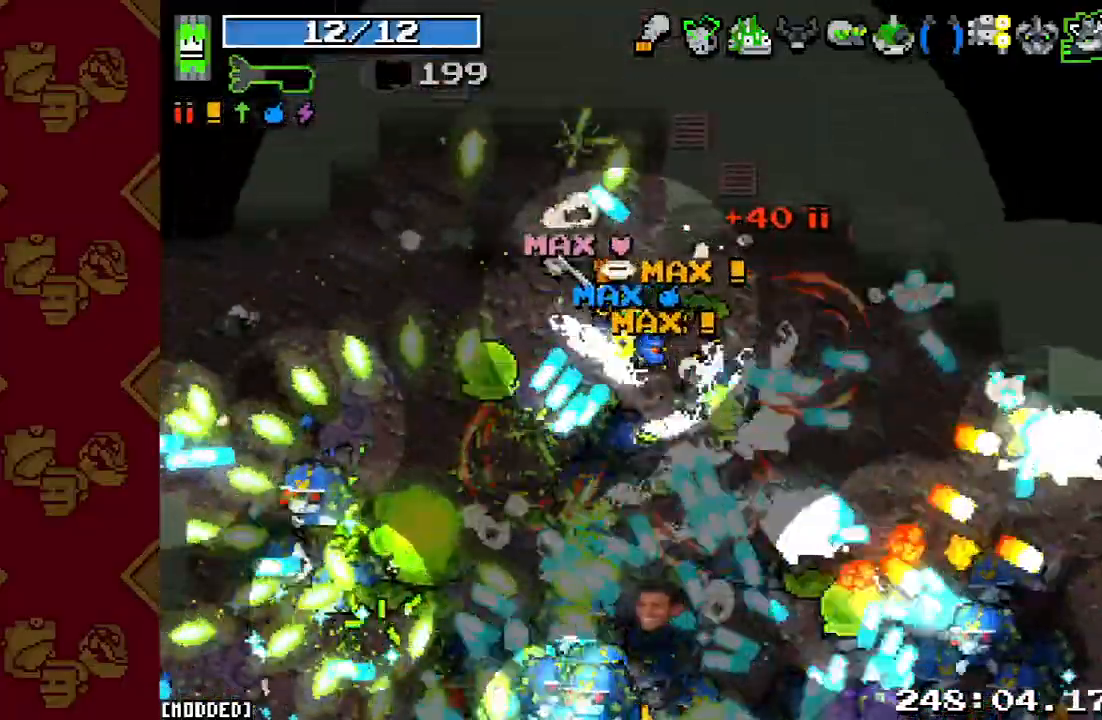
{"buttons": ["R2"], "left_stick": "left", "right_stick": "down", "events": [[133, "left_stick", "left"], [167, "R2", "up"], [233, "left_stick", "down-left"], [400, "R2", "down"], [500, "left_stick", "left"]]}
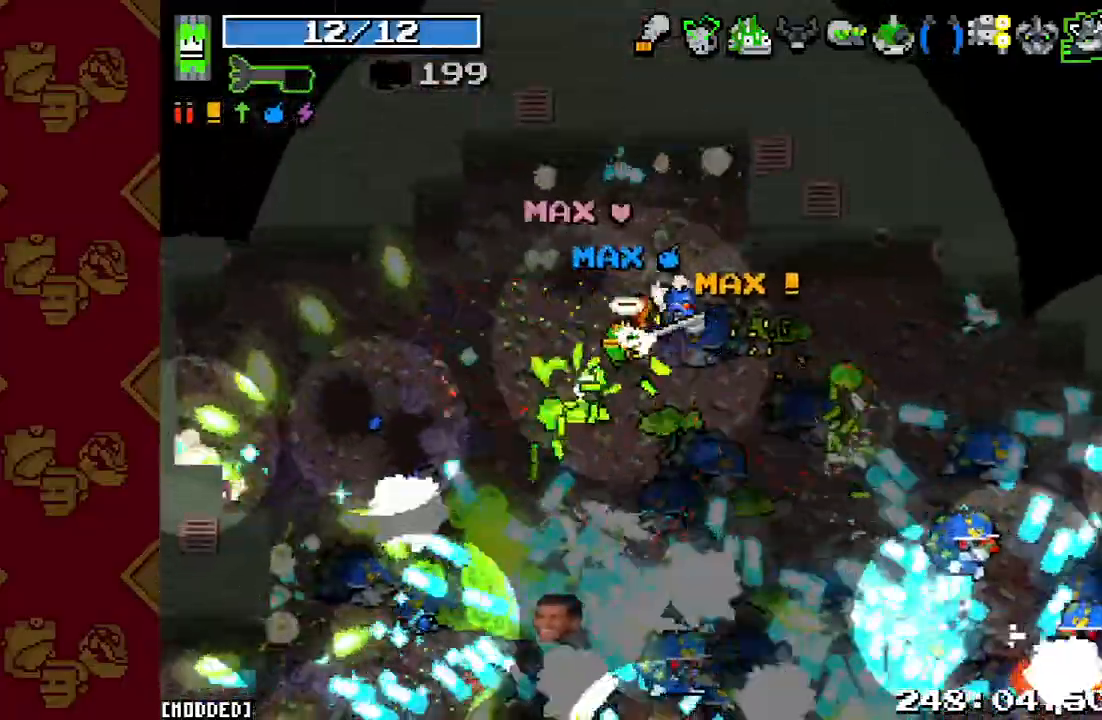
{"buttons": [], "left_stick": "up-left", "right_stick": "down", "events": [[67, "R2", "up"], [333, "R2", "down"], [467, "R2", "up"], [500, "left_stick", "up-left"]]}
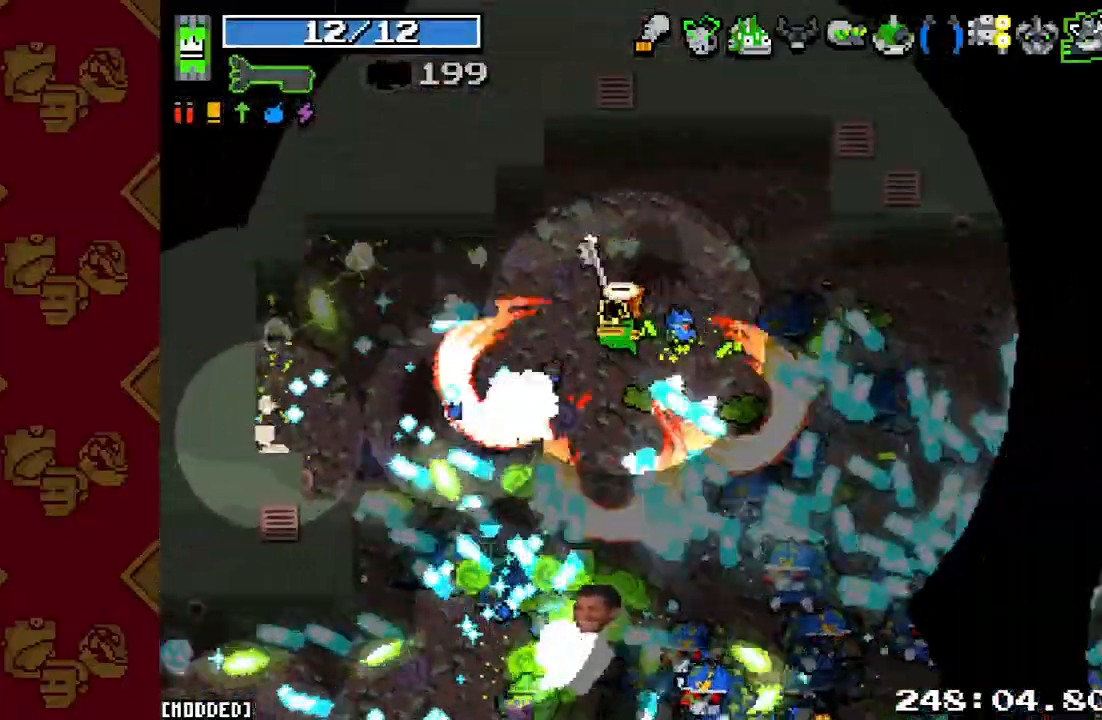
{"buttons": ["R2"], "left_stick": "up-right", "right_stick": "down-right", "events": [[167, "left_stick", "up-right"], [233, "R2", "down"], [267, "right_stick", "down-right"]]}
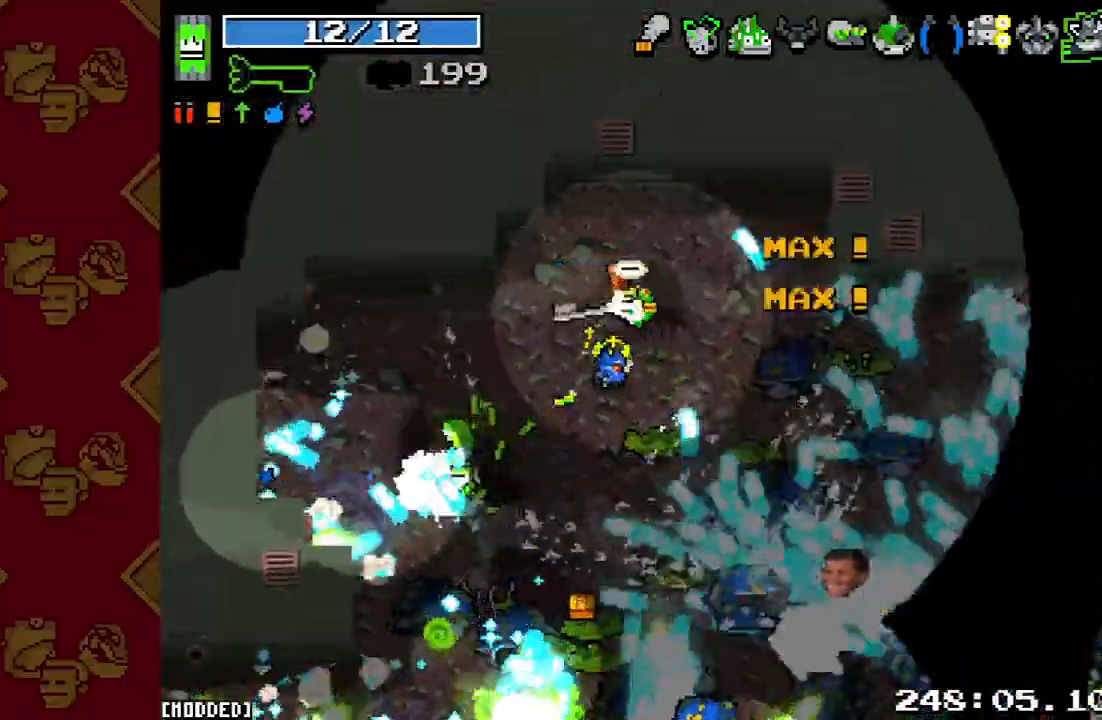
{"buttons": ["R2"], "left_stick": "up-left", "right_stick": "down", "events": [[33, "L1", "down"], [167, "L1", "up"], [167, "left_stick", "right"], [300, "left_stick", "up"], [367, "left_stick", "up-left"], [400, "right_stick", "down"]]}
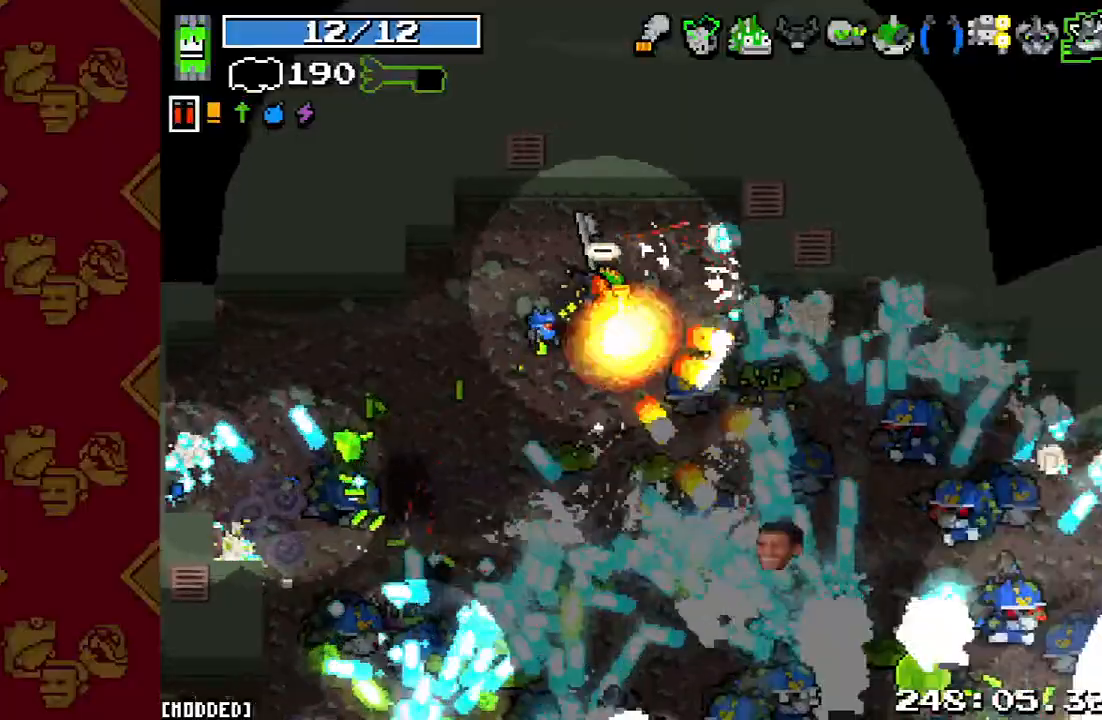
{"buttons": [], "left_stick": "up-left", "right_stick": "center", "events": [[333, "L1", "down"], [400, "R2", "up"], [467, "L1", "up"], [467, "right_stick", "center"]]}
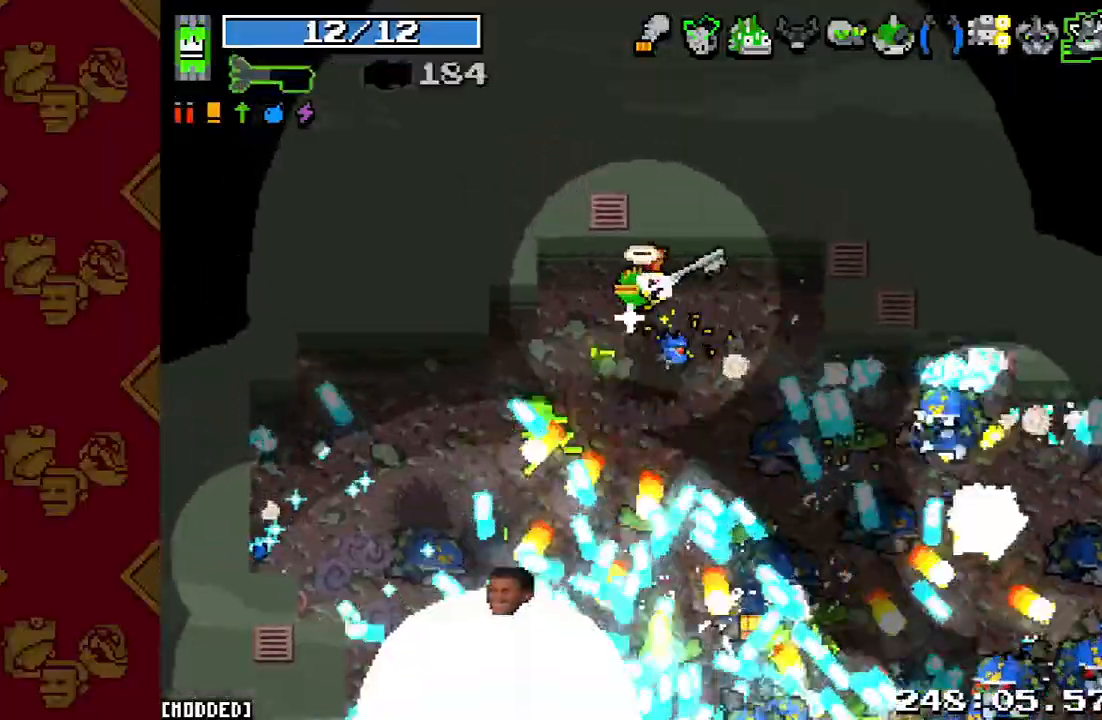
{"buttons": [], "left_stick": "right", "right_stick": "down-right", "events": [[33, "left_stick", "left"], [200, "left_stick", "down"], [200, "right_stick", "down"], [267, "left_stick", "down-right"], [333, "R2", "down"], [367, "left_stick", "right"], [400, "right_stick", "down-right"], [500, "R2", "up"]]}
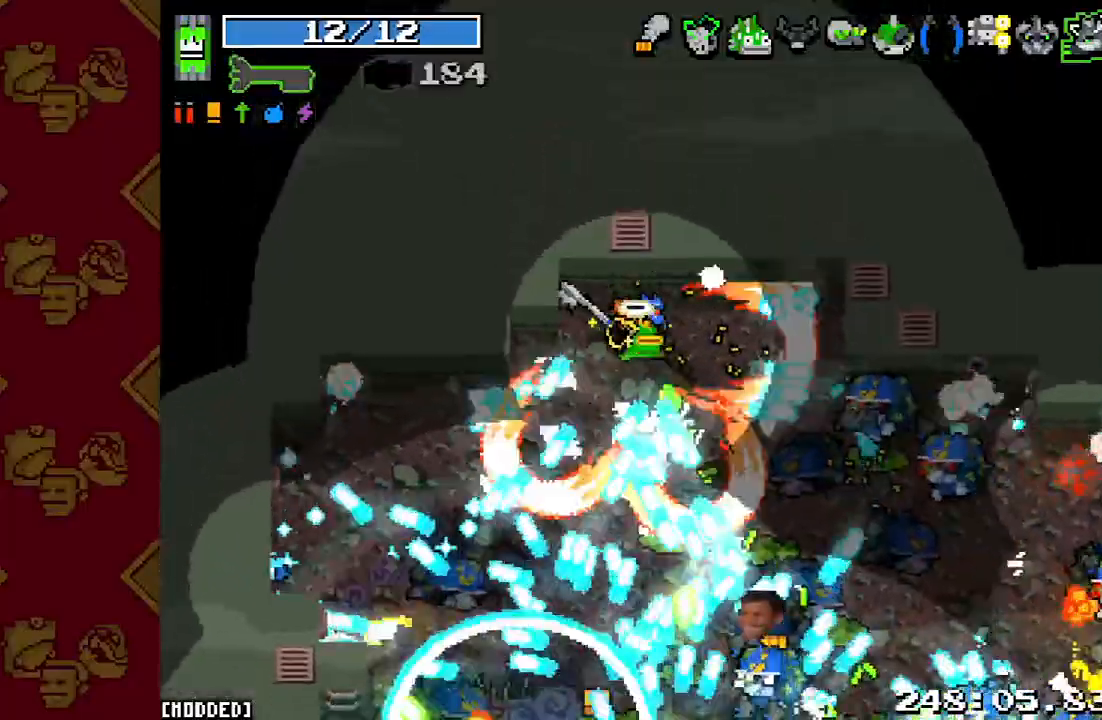
{"buttons": [], "left_stick": "left", "right_stick": "down-right", "events": [[333, "R2", "down"], [400, "left_stick", "center"], [467, "left_stick", "left"], [500, "R2", "up"]]}
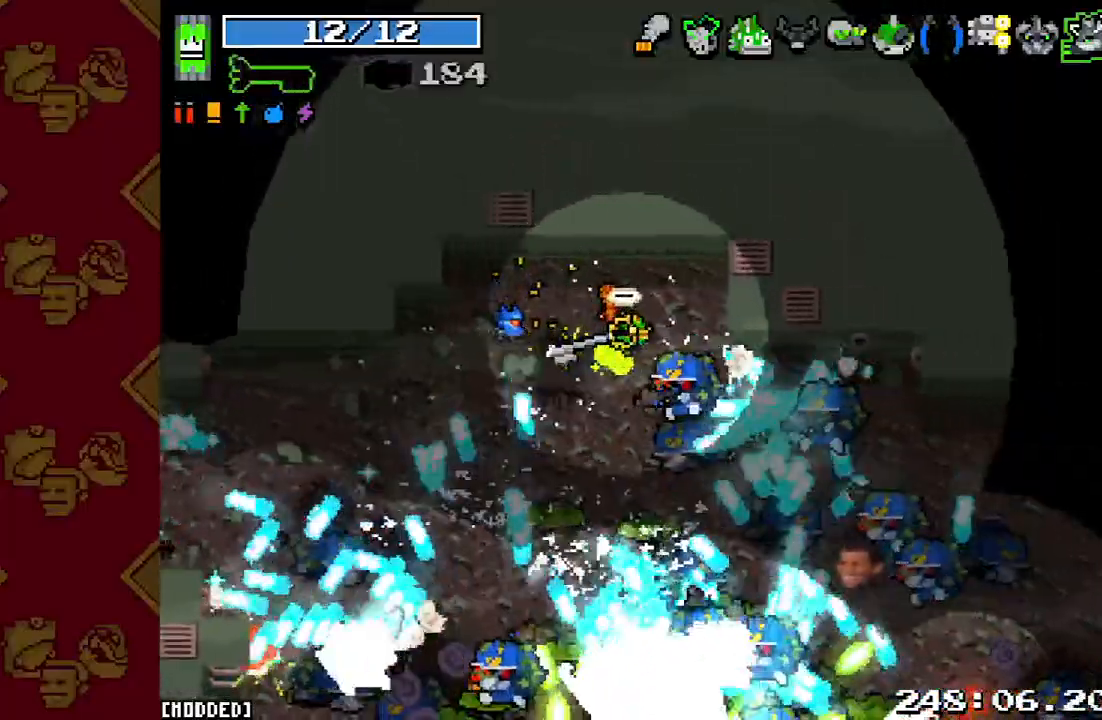
{"buttons": [], "left_stick": "left", "right_stick": "down-right", "events": [[233, "R2", "down"], [367, "R2", "up"]]}
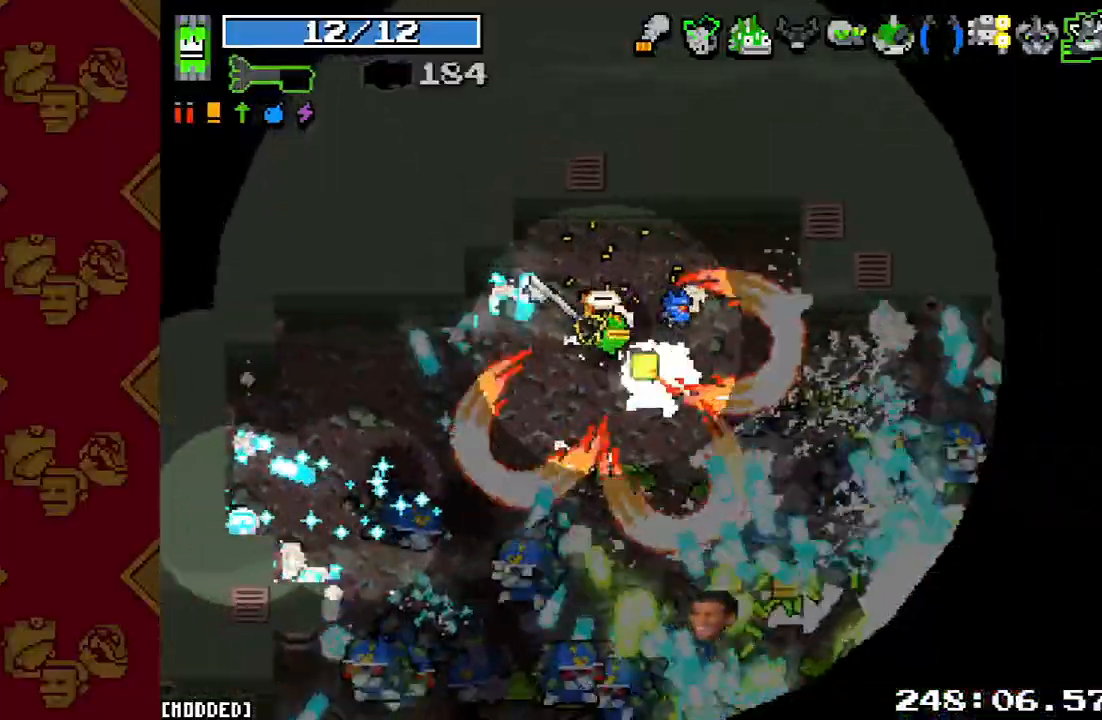
{"buttons": ["R2"], "left_stick": "down-right", "right_stick": "down", "events": [[100, "R2", "down"], [100, "left_stick", "up"], [100, "right_stick", "down"], [200, "R2", "up"], [200, "left_stick", "up-right"], [367, "R2", "down"], [400, "left_stick", "down-right"]]}
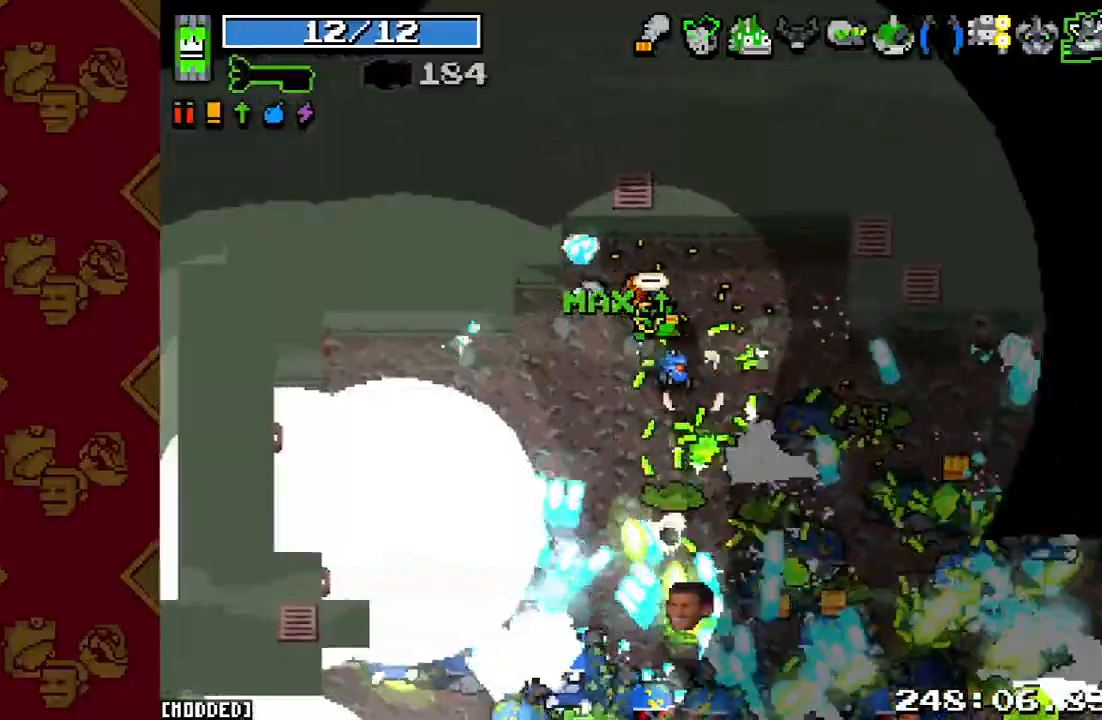
{"buttons": [], "left_stick": "down-right", "right_stick": "down", "events": [[33, "R2", "up"], [200, "R2", "down"], [367, "R2", "up"]]}
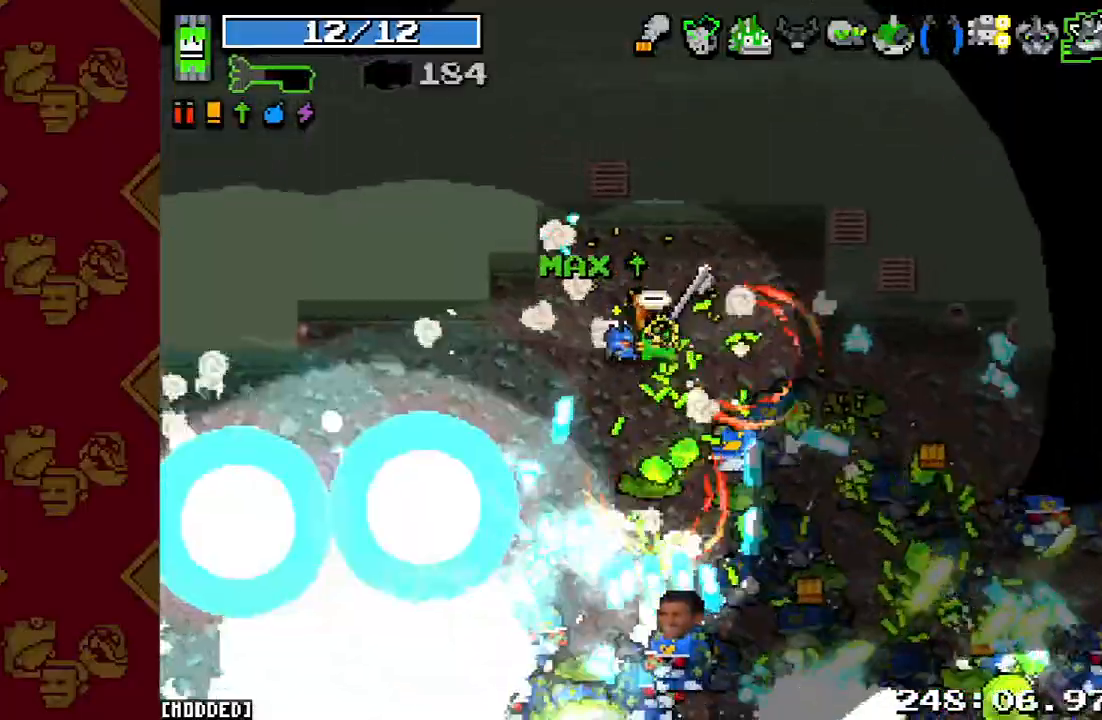
{"buttons": ["R2"], "left_stick": "down-right", "right_stick": "down", "events": [[100, "R2", "down"], [267, "R2", "up"], [433, "R2", "down"]]}
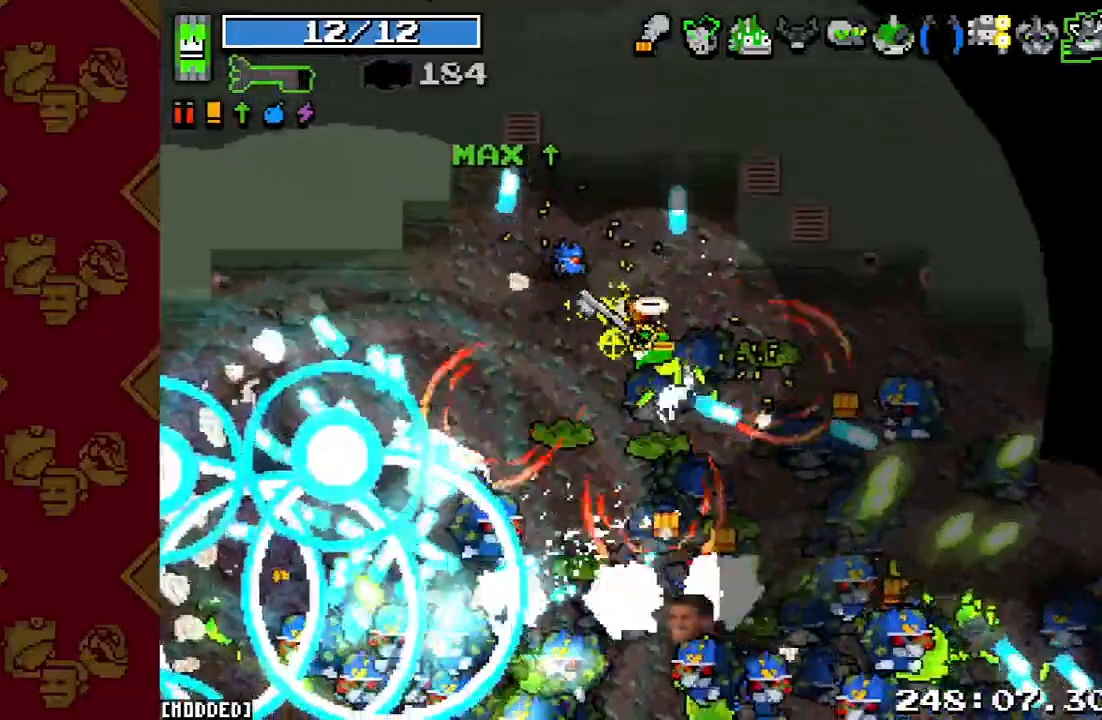
{"buttons": ["R2"], "left_stick": "up", "right_stick": "down", "events": [[100, "R2", "up"], [200, "R2", "down"], [333, "left_stick", "right"], [367, "R2", "up"], [500, "R2", "down"], [500, "left_stick", "up"]]}
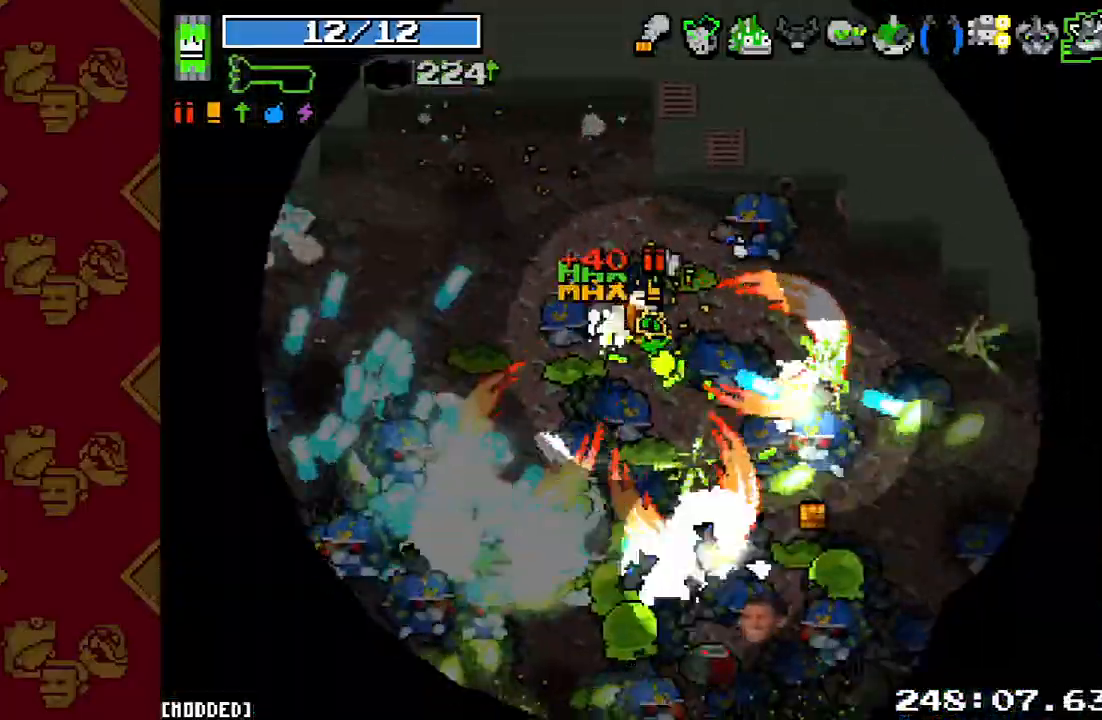
{"buttons": [], "left_stick": "left", "right_stick": "down", "events": [[33, "left_stick", "up-left"], [133, "R2", "up"], [267, "R2", "down"], [400, "R2", "up"], [400, "left_stick", "left"]]}
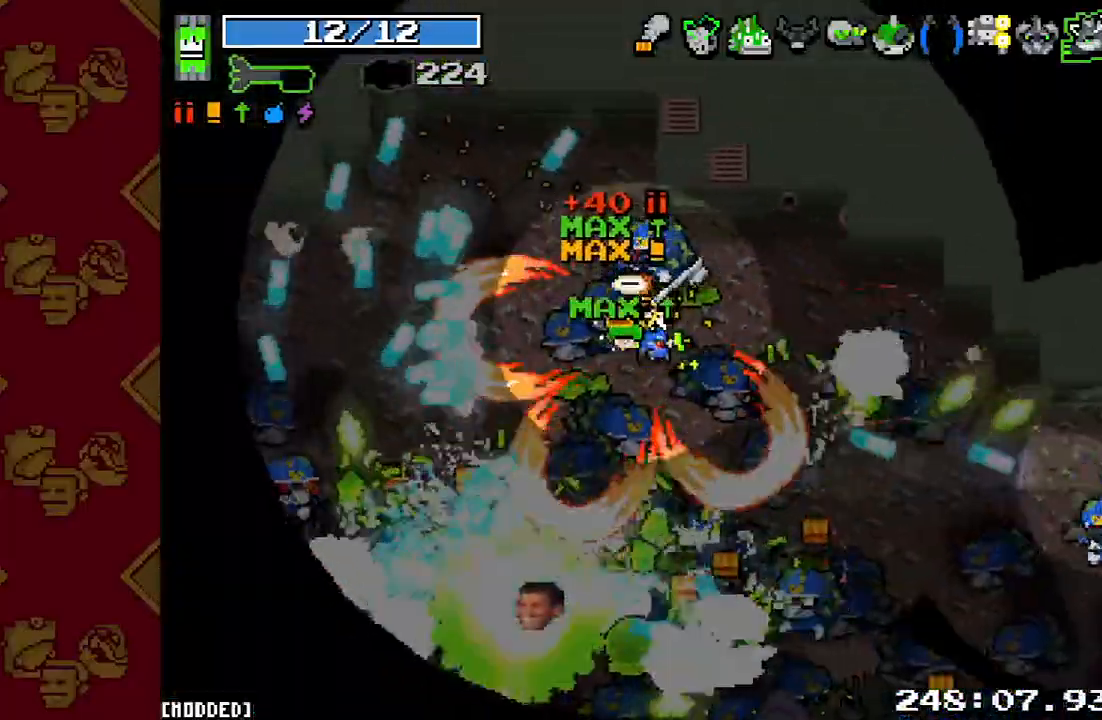
{"buttons": ["R2"], "left_stick": "up-right", "right_stick": "up", "events": [[67, "right_stick", "down-right"], [100, "R2", "down"], [133, "left_stick", "up-left"], [233, "R2", "up"], [333, "right_stick", "right"], [433, "R2", "down"], [467, "right_stick", "up"], [500, "left_stick", "up-right"]]}
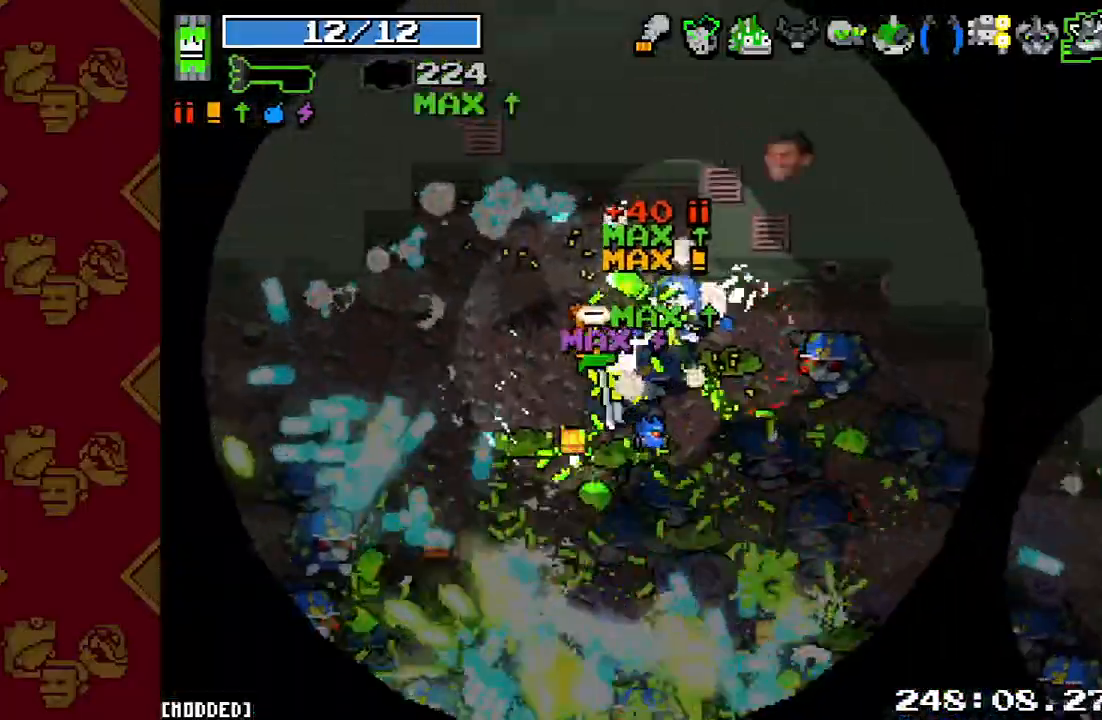
{"buttons": [], "left_stick": "up-left", "right_stick": "down-right", "events": [[100, "R2", "up"], [133, "right_stick", "left"], [200, "right_stick", "down"], [333, "R2", "down"], [400, "left_stick", "up-left"], [400, "right_stick", "down-right"], [500, "R2", "up"]]}
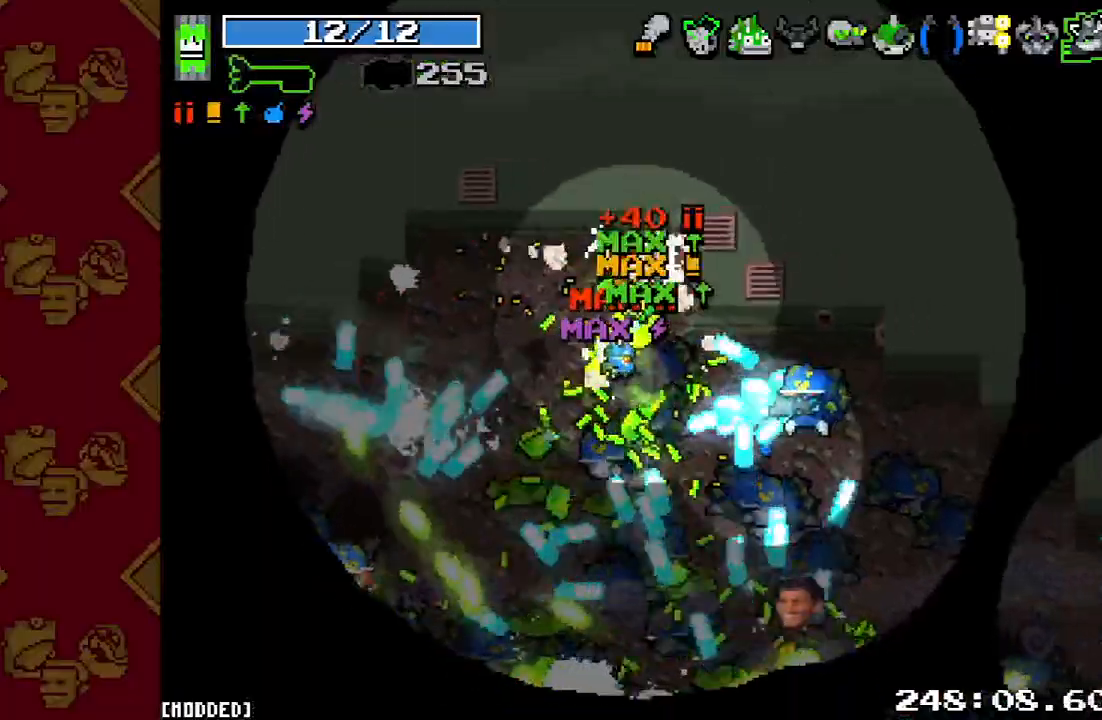
{"buttons": ["R2"], "left_stick": "up-left", "right_stick": "down-right", "events": [[100, "left_stick", "up-right"], [167, "R2", "down"], [333, "R2", "up"], [467, "left_stick", "up-left"], [500, "R2", "down"]]}
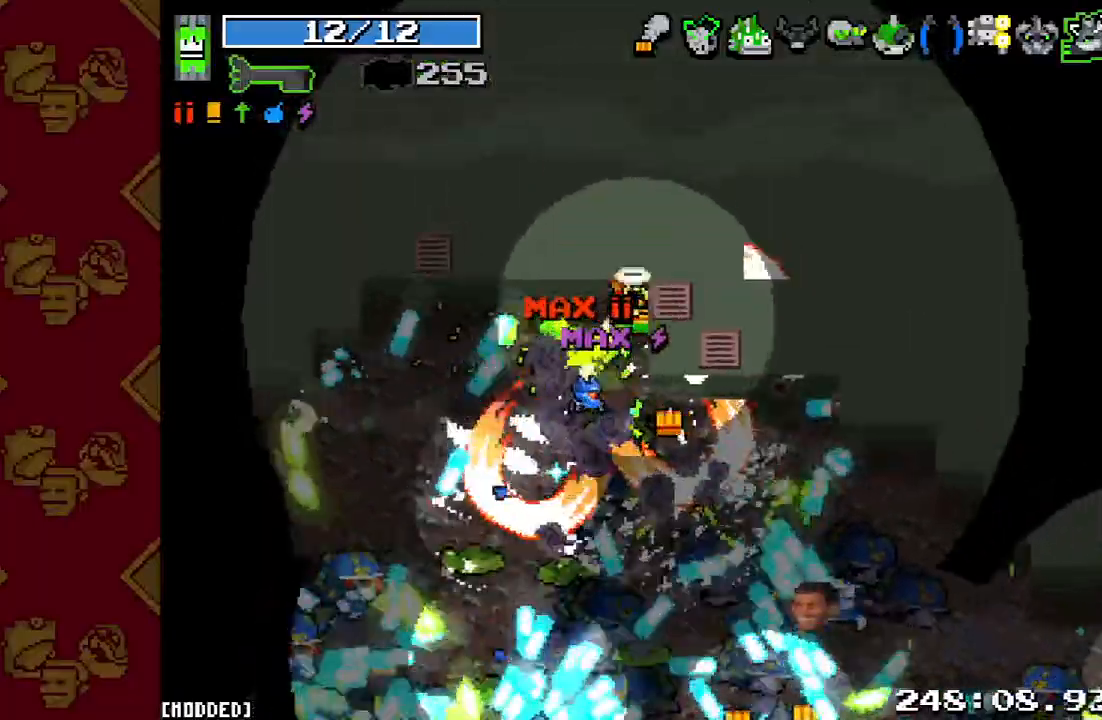
{"buttons": [], "left_stick": "left", "right_stick": "down", "events": [[100, "left_stick", "up-right"], [100, "right_stick", "down"], [167, "R2", "up"], [267, "left_stick", "down-right"], [300, "R2", "down"], [367, "left_stick", "down-left"], [467, "R2", "up"], [500, "left_stick", "left"]]}
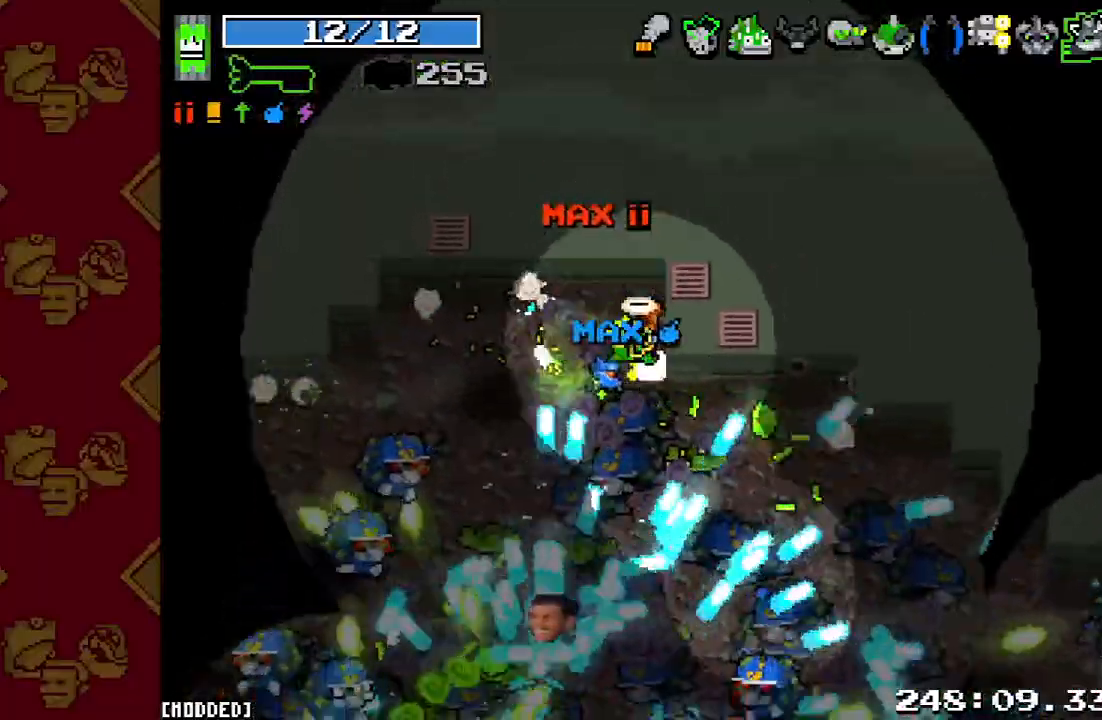
{"buttons": ["R2"], "left_stick": "left", "right_stick": "down", "events": [[200, "R2", "down"], [367, "R2", "up"], [500, "R2", "down"]]}